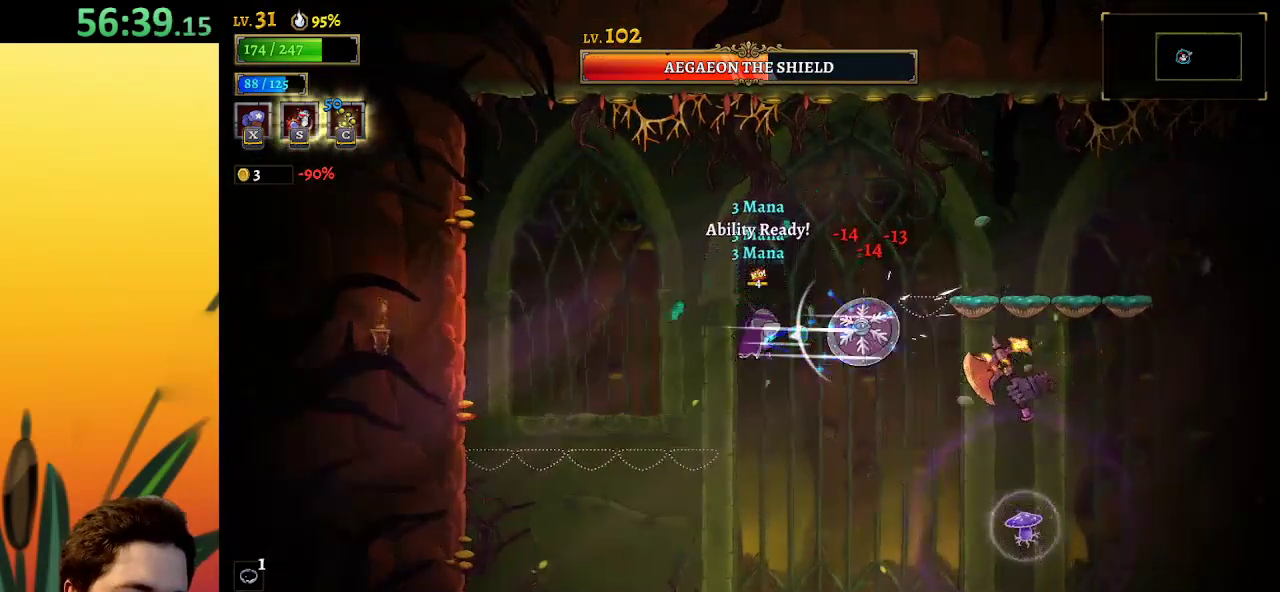
Gameplay with keyboard; each line is a JSON object with the keys held at the frame after it. "events" lists presses ("down") and releases ("up") of "a", "c", "d", "down", "left", "right", "s", "up", "x" and "z" between this image and that frame as [ms after this image, input, new state], when the widget could be followed in between. No other keys are recorded. Mouse input is not recorded.
{"keys": ["x"], "events": []}
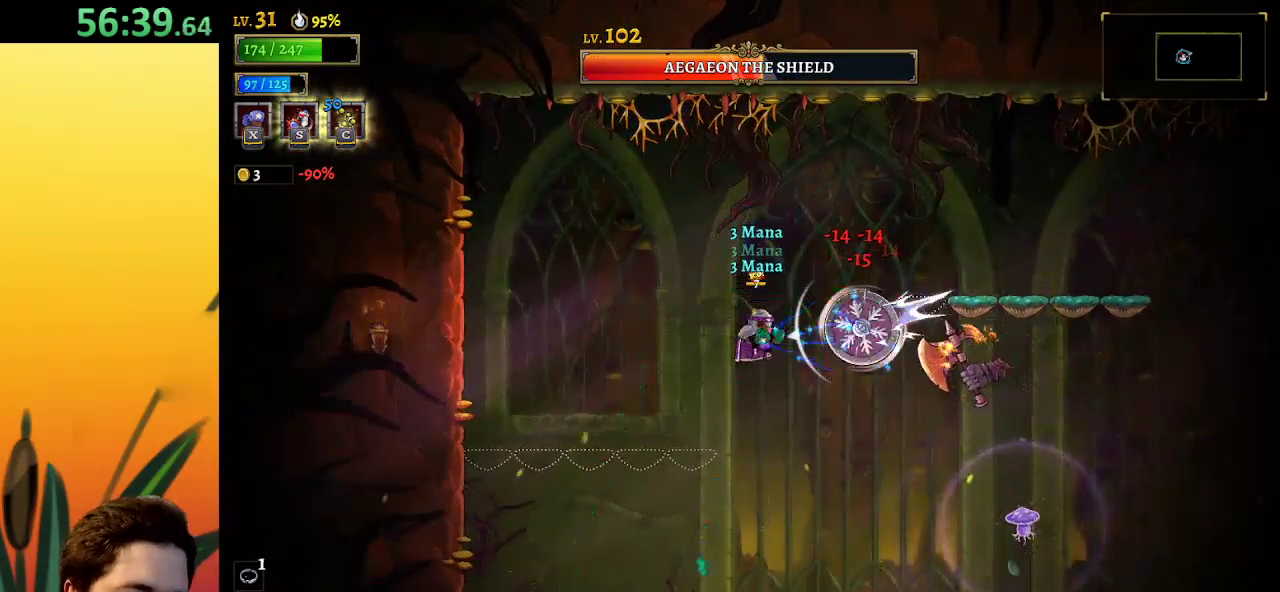
{"keys": [], "events": [[250, "x", "up"], [300, "s", "down"], [383, "s", "up"]]}
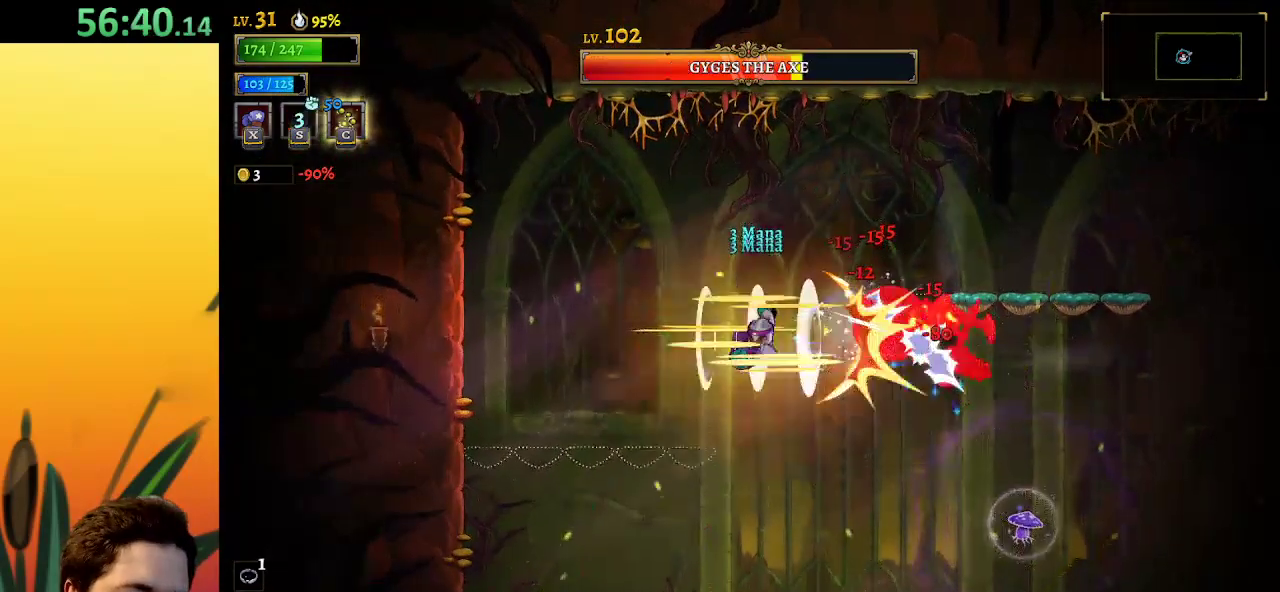
{"keys": [], "events": []}
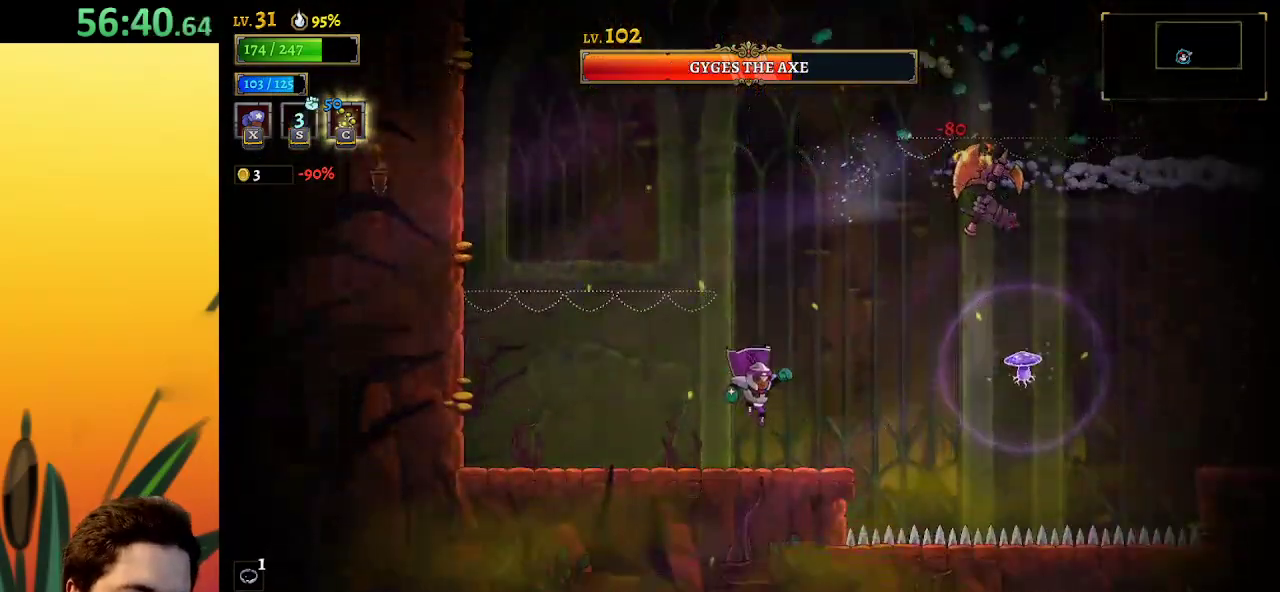
{"keys": ["right"], "events": [[150, "left", "down"], [450, "left", "up"], [500, "right", "down"]]}
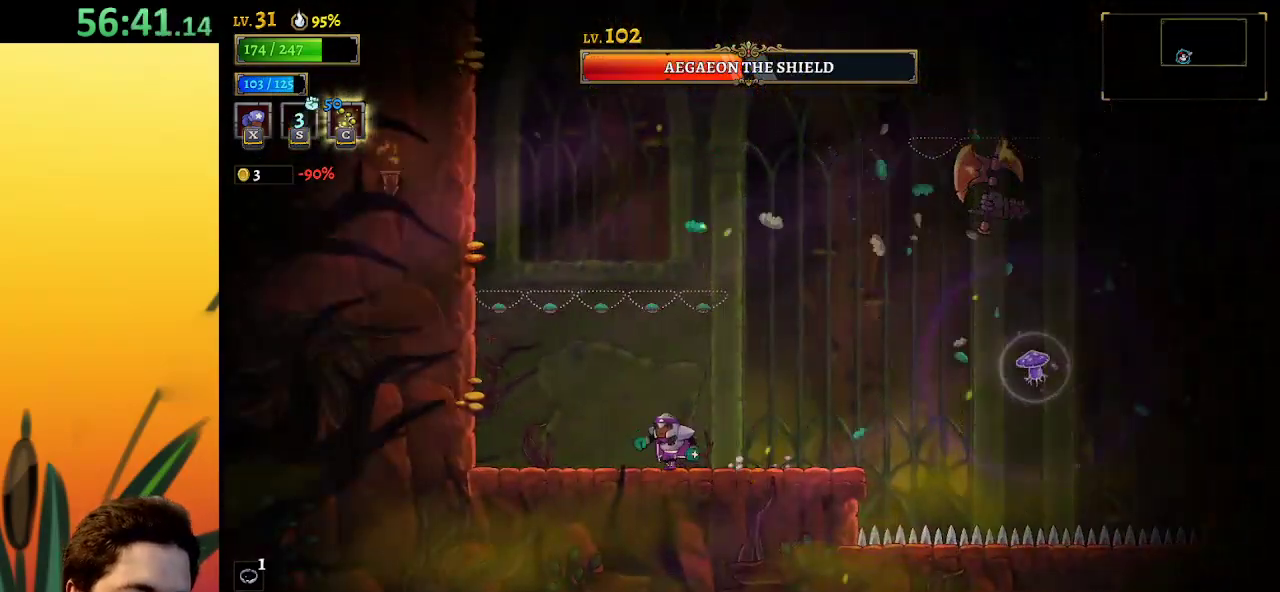
{"keys": [], "events": [[100, "up", "down"], [133, "c", "down"], [233, "c", "up"], [367, "right", "up"], [367, "up", "up"]]}
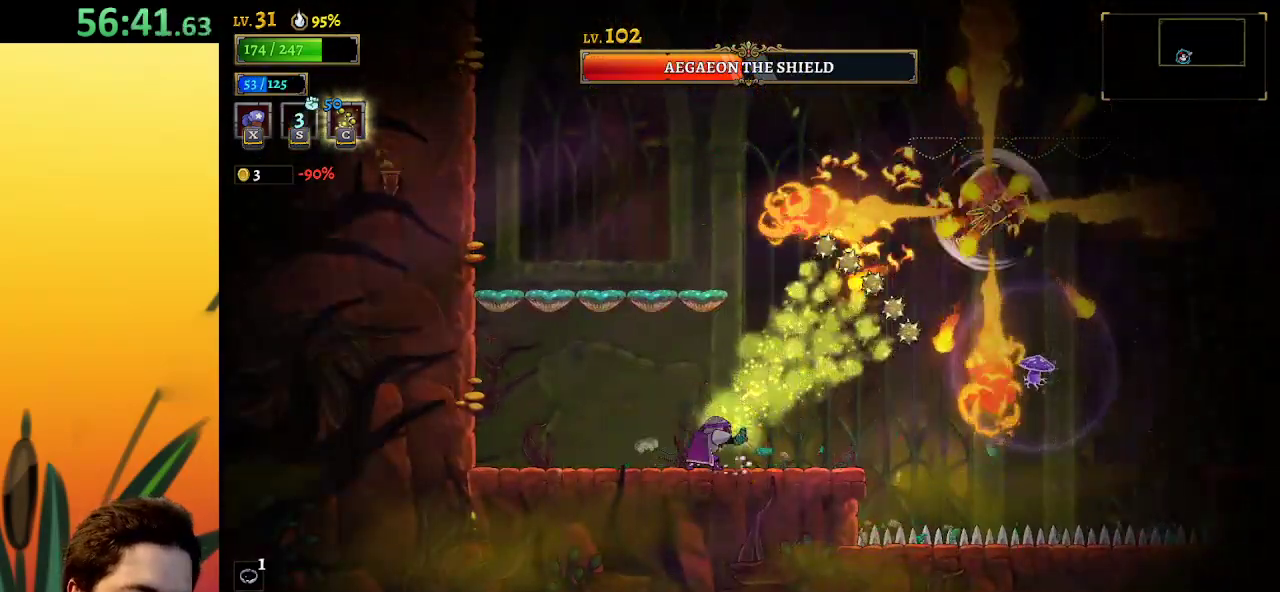
{"keys": ["left"], "events": [[150, "left", "down"]]}
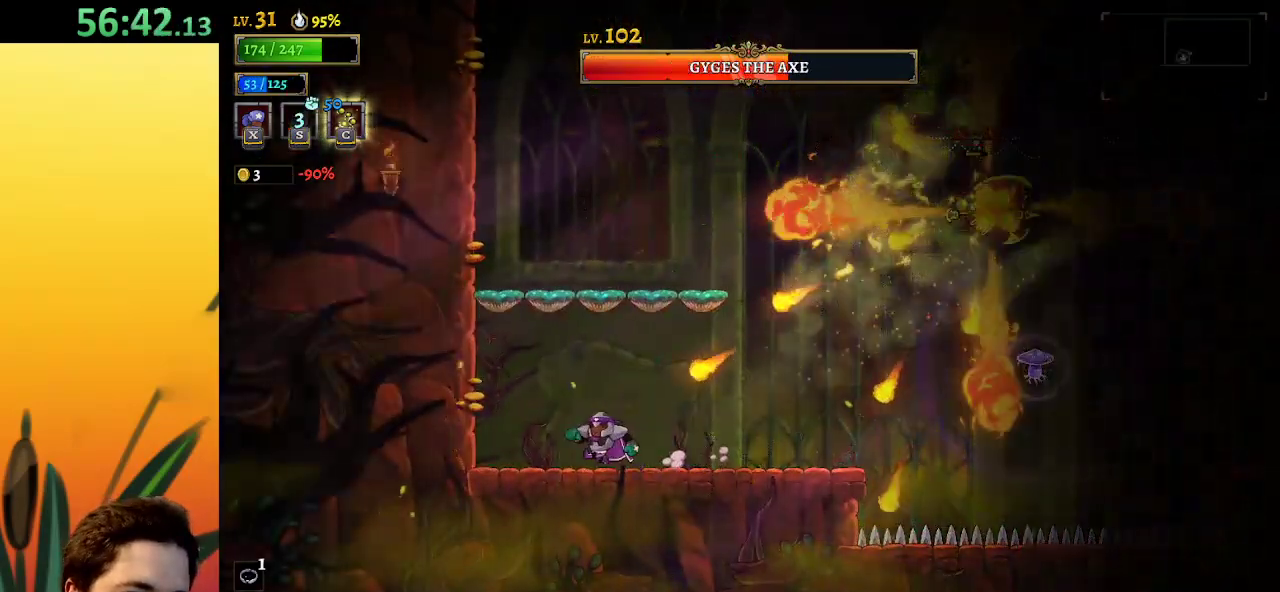
{"keys": ["z"], "events": [[400, "left", "up"], [450, "z", "down"]]}
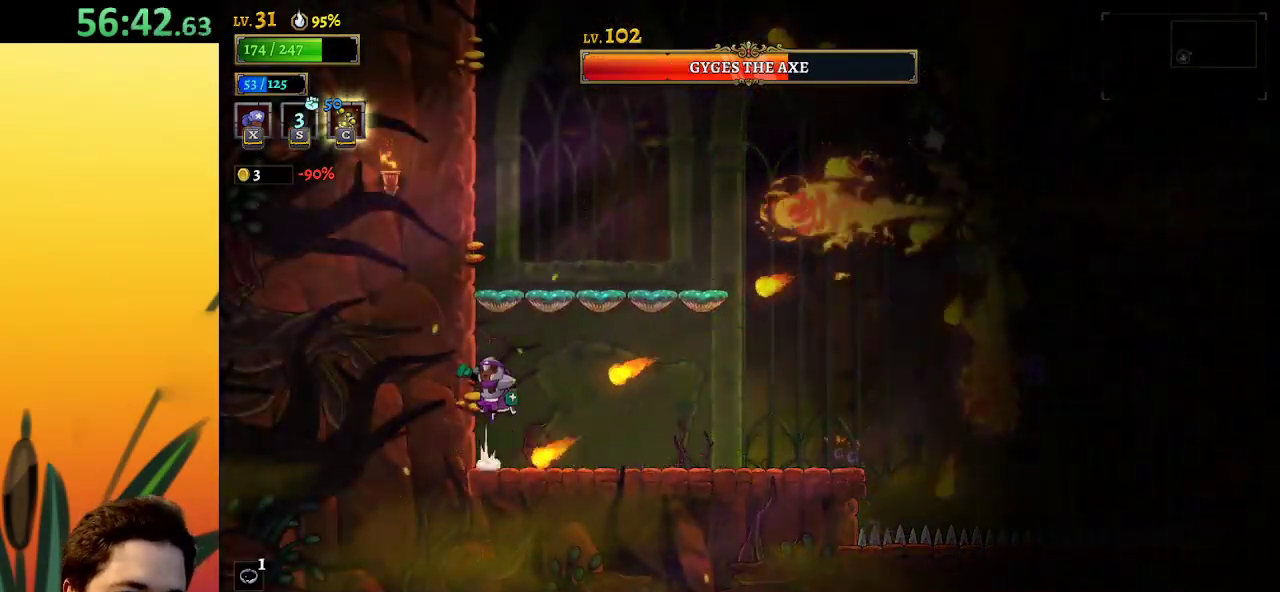
{"keys": [], "events": [[500, "z", "up"]]}
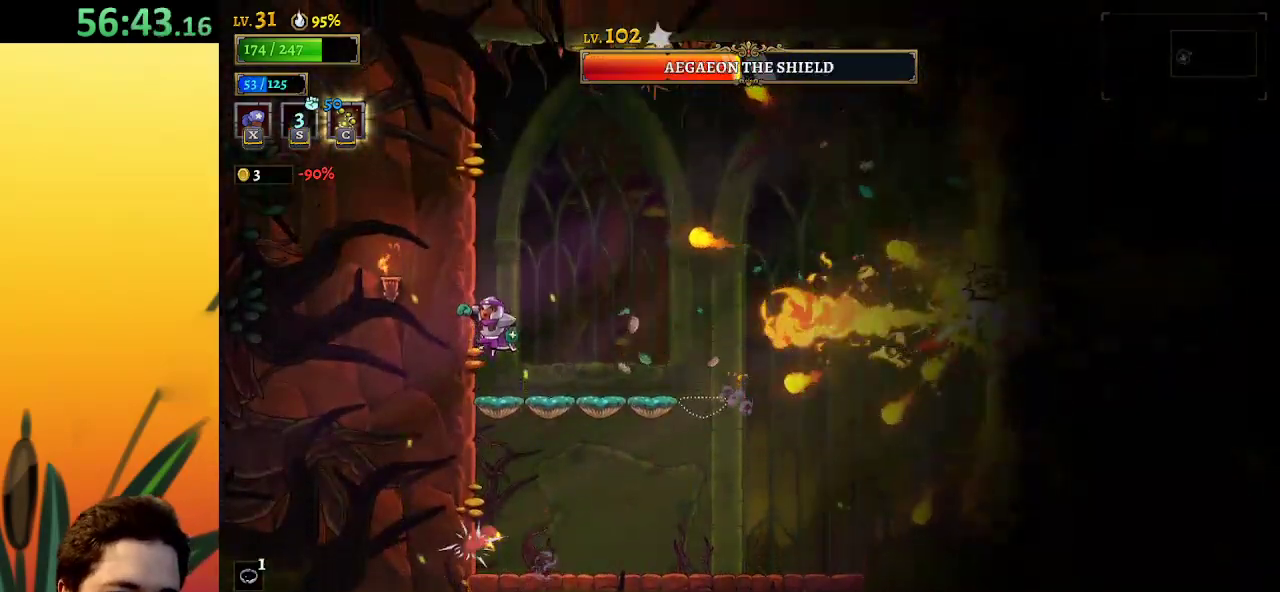
{"keys": [], "events": [[333, "right", "down"], [433, "right", "up"]]}
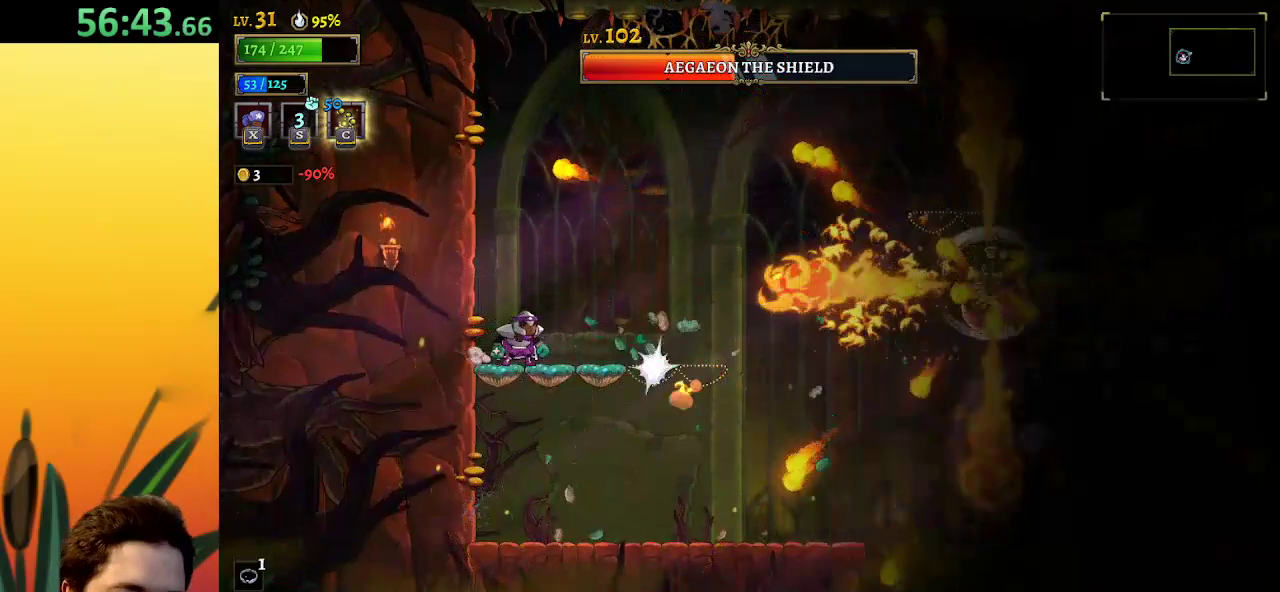
{"keys": [], "events": []}
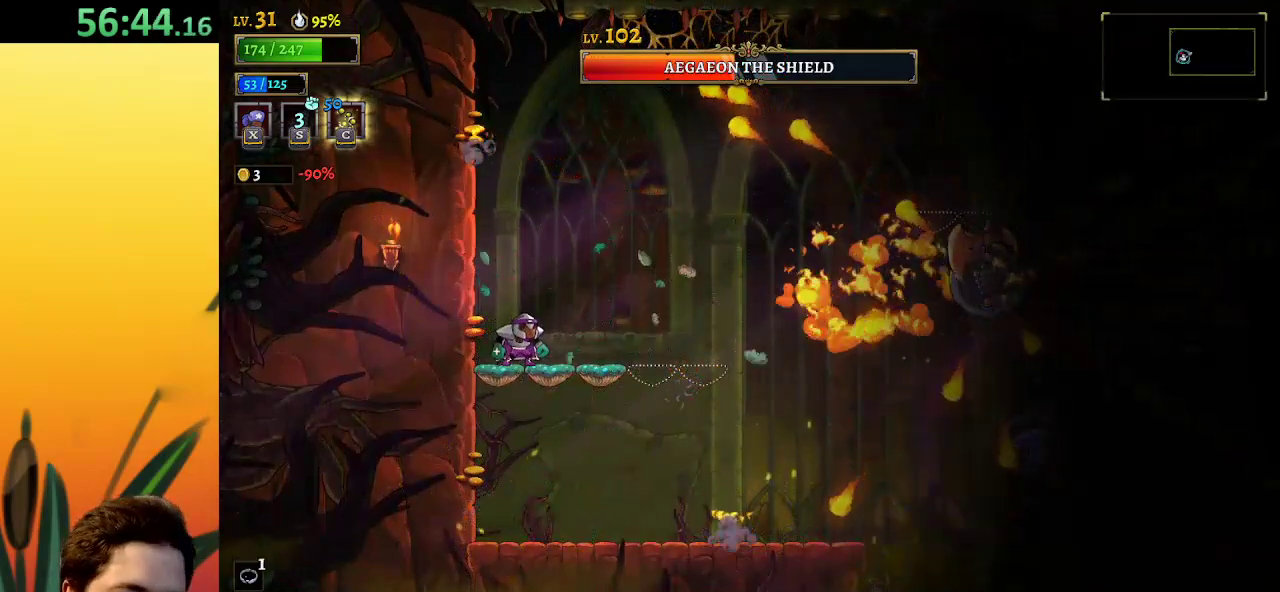
{"keys": [], "events": []}
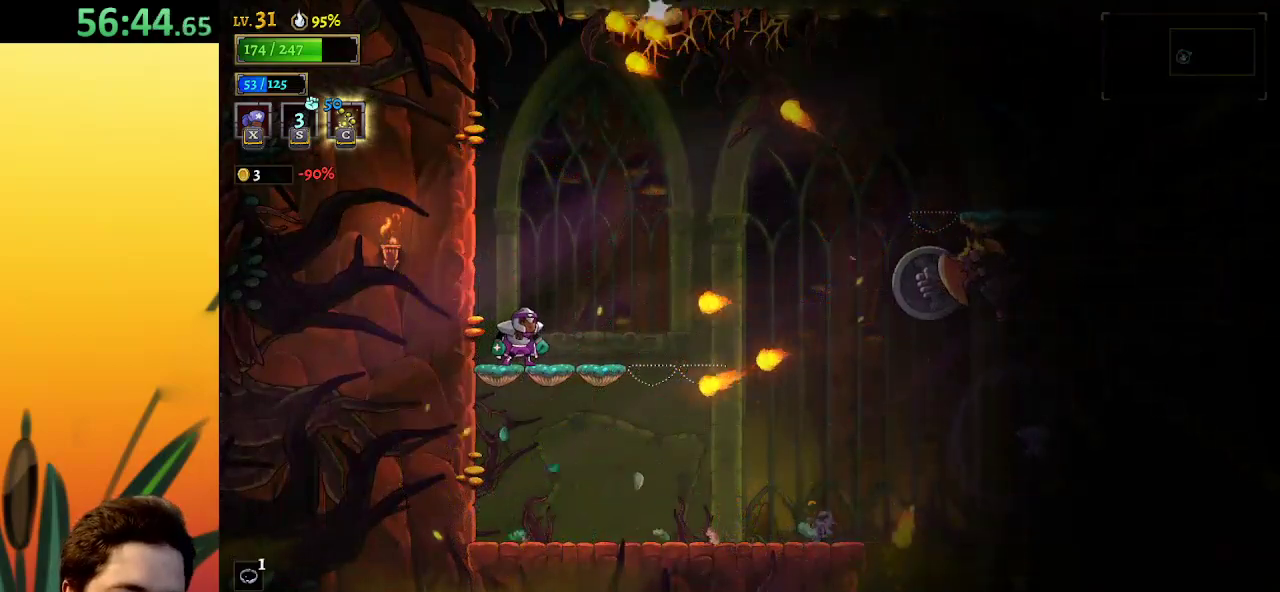
{"keys": ["right"], "events": [[100, "right", "down"], [100, "z", "down"], [350, "z", "up"]]}
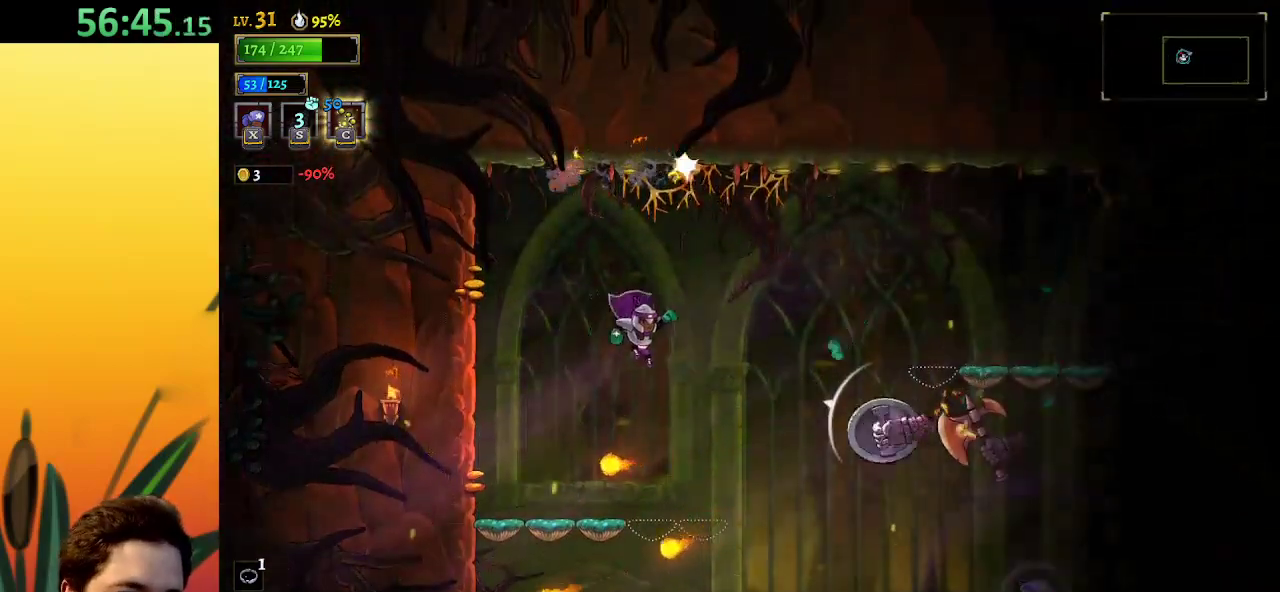
{"keys": ["x"], "events": [[100, "x", "down"], [433, "right", "up"]]}
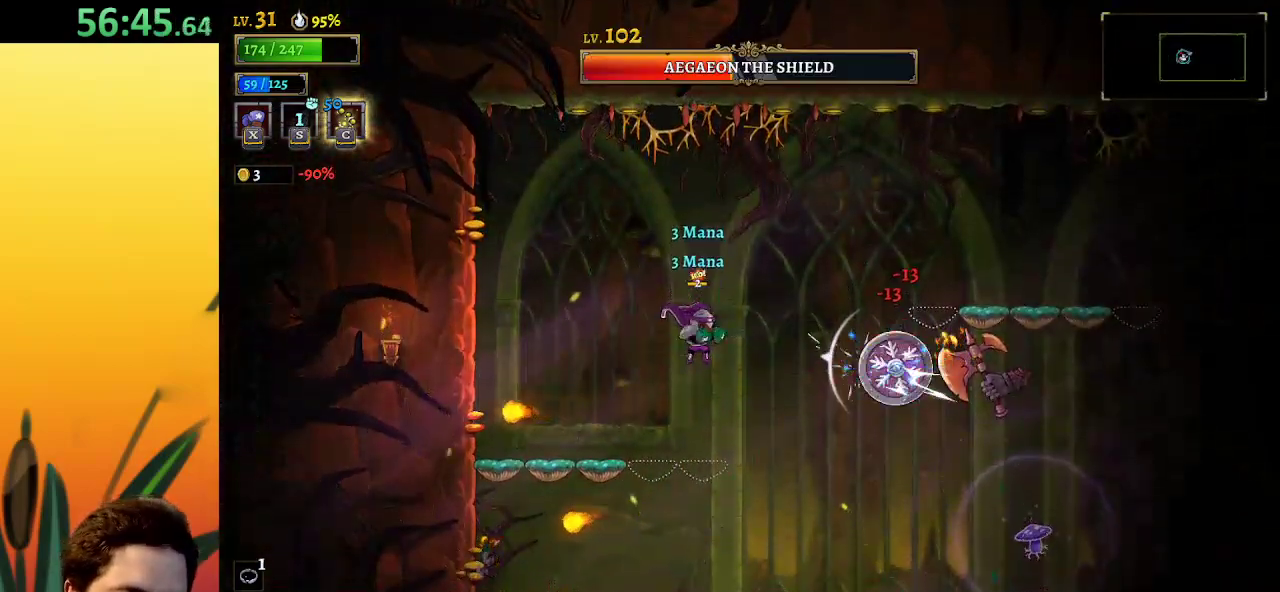
{"keys": ["x"], "events": []}
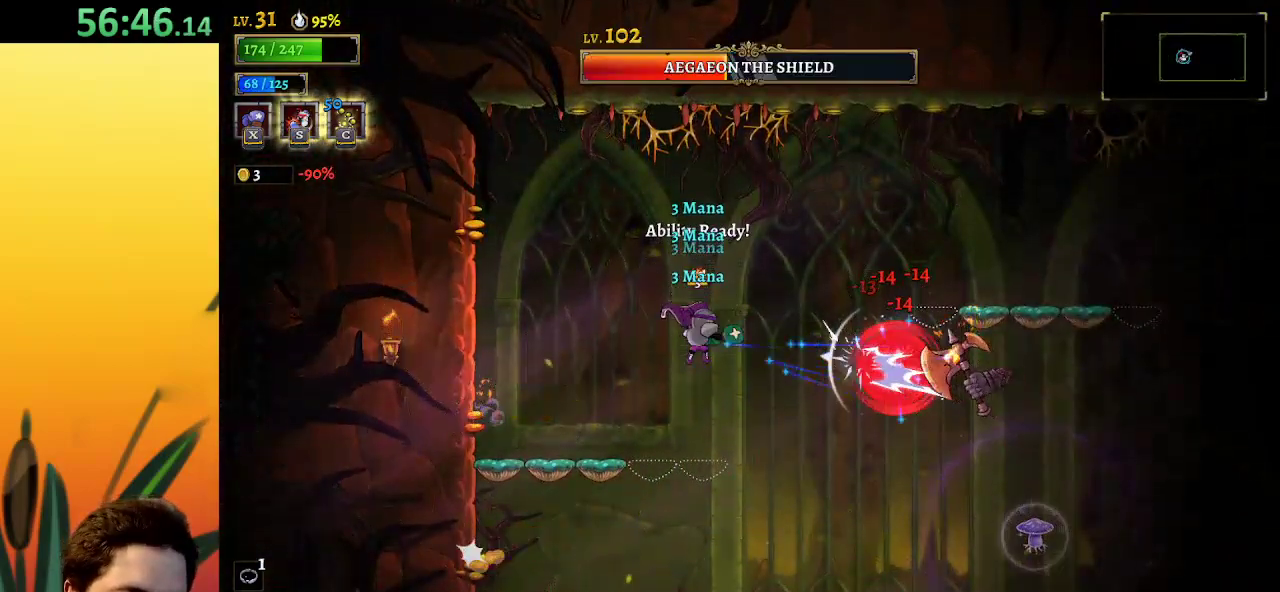
{"keys": [], "events": [[183, "x", "up"], [217, "s", "down"], [367, "s", "up"]]}
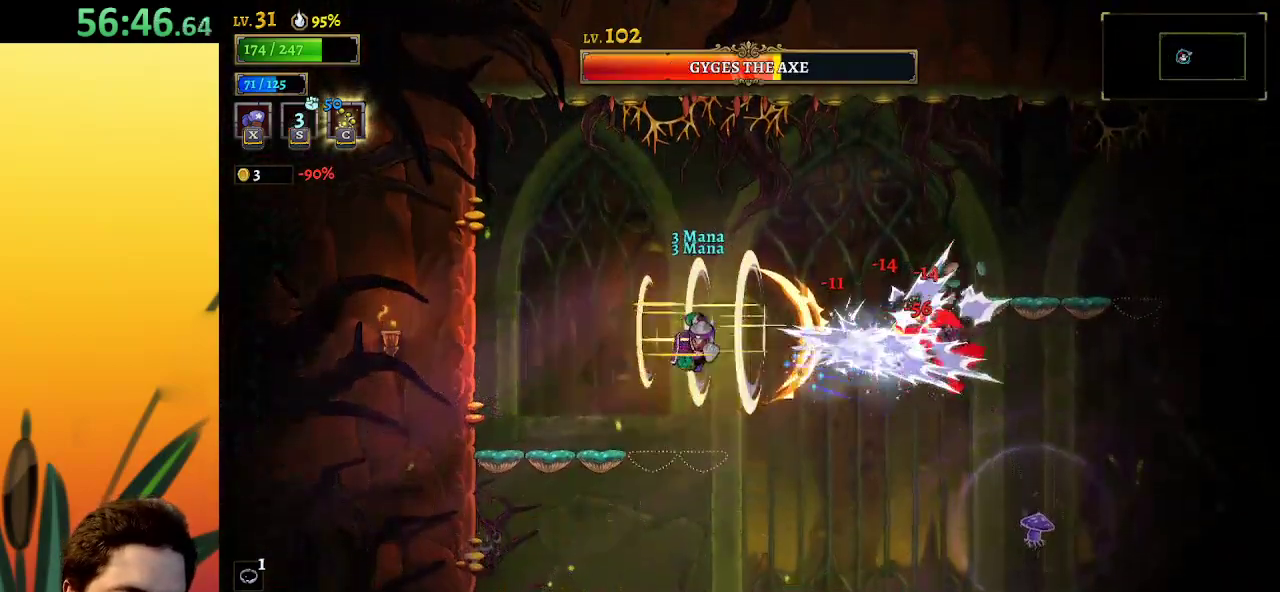
{"keys": ["left"], "events": [[283, "left", "down"]]}
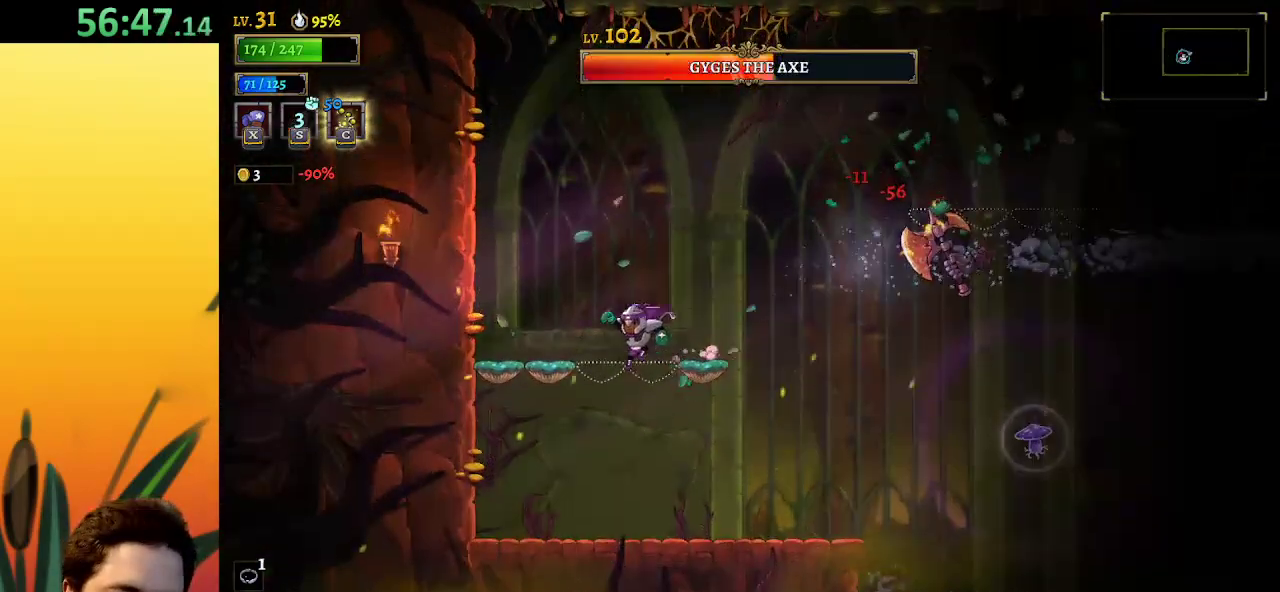
{"keys": ["right", "z"], "events": [[67, "left", "up"], [317, "right", "down"], [350, "z", "down"]]}
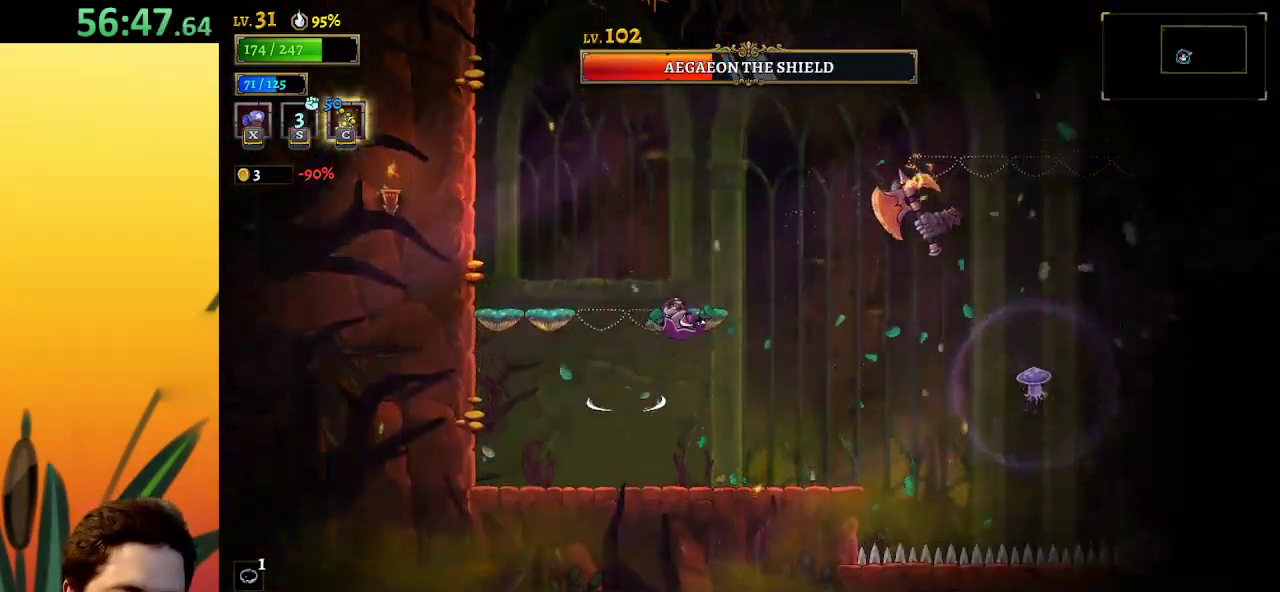
{"keys": [], "events": [[100, "right", "up"], [233, "z", "up"]]}
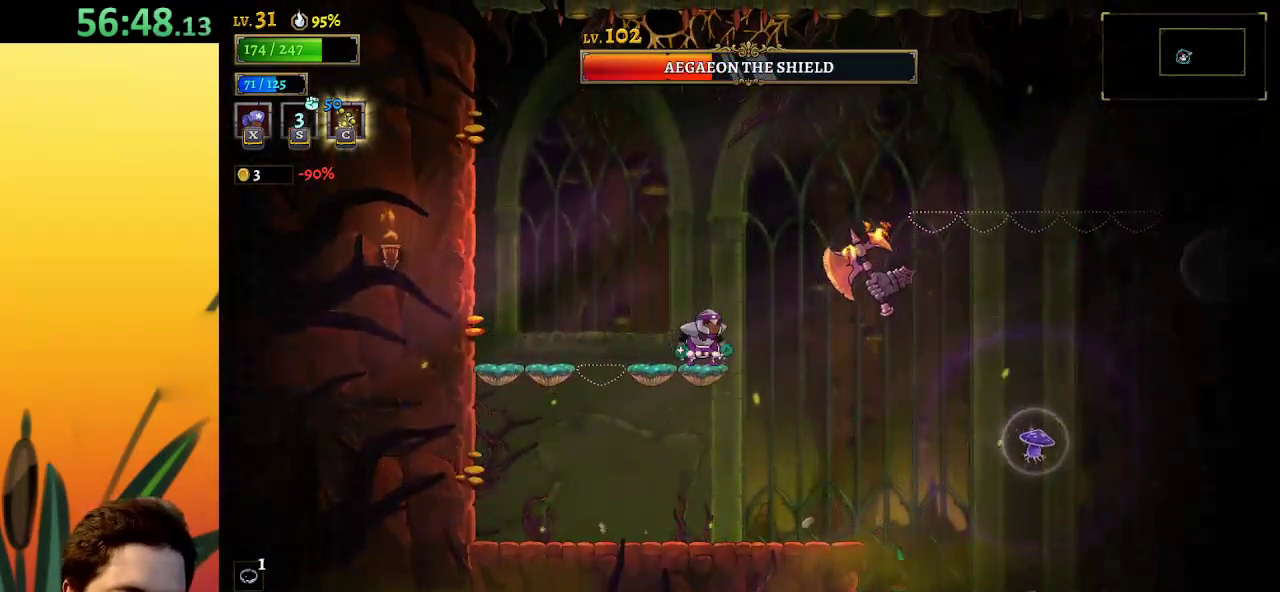
{"keys": ["x"], "events": [[250, "x", "down"]]}
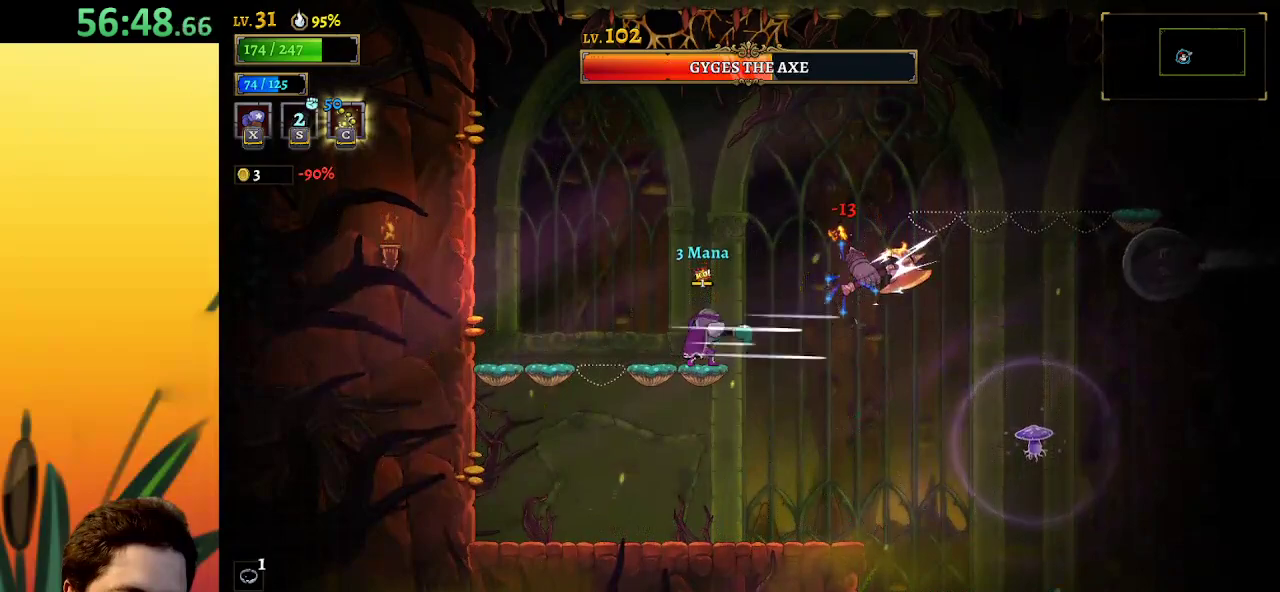
{"keys": ["x"], "events": []}
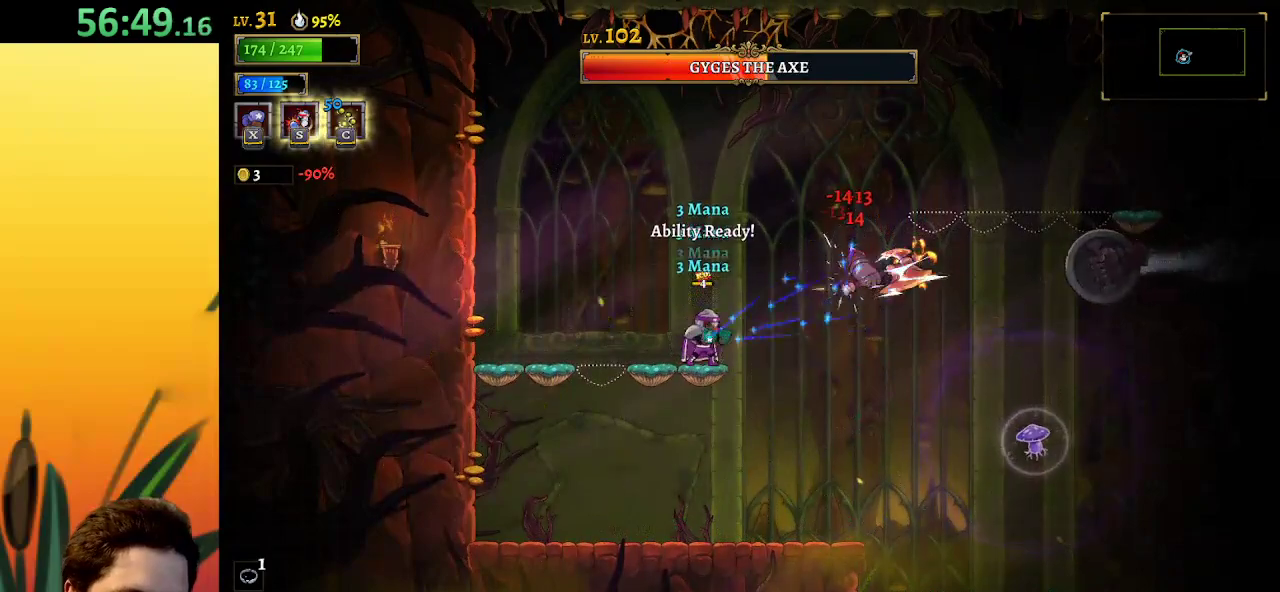
{"keys": [], "events": [[183, "x", "up"], [233, "s", "down"], [317, "s", "up"]]}
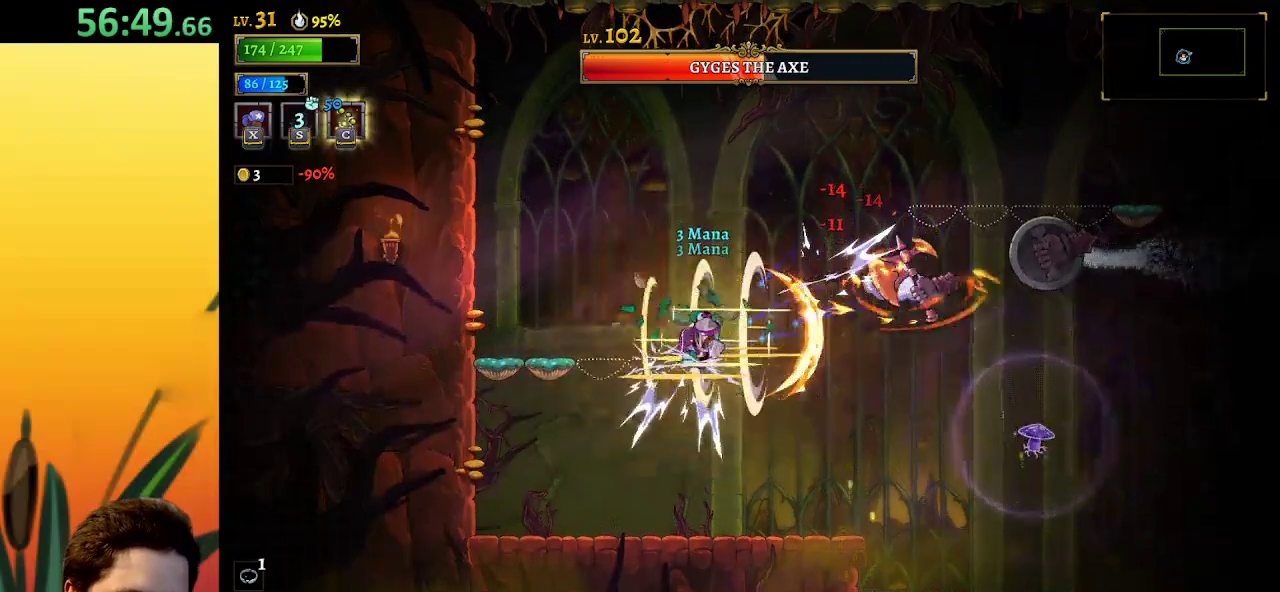
{"keys": ["z"], "events": [[383, "z", "down"]]}
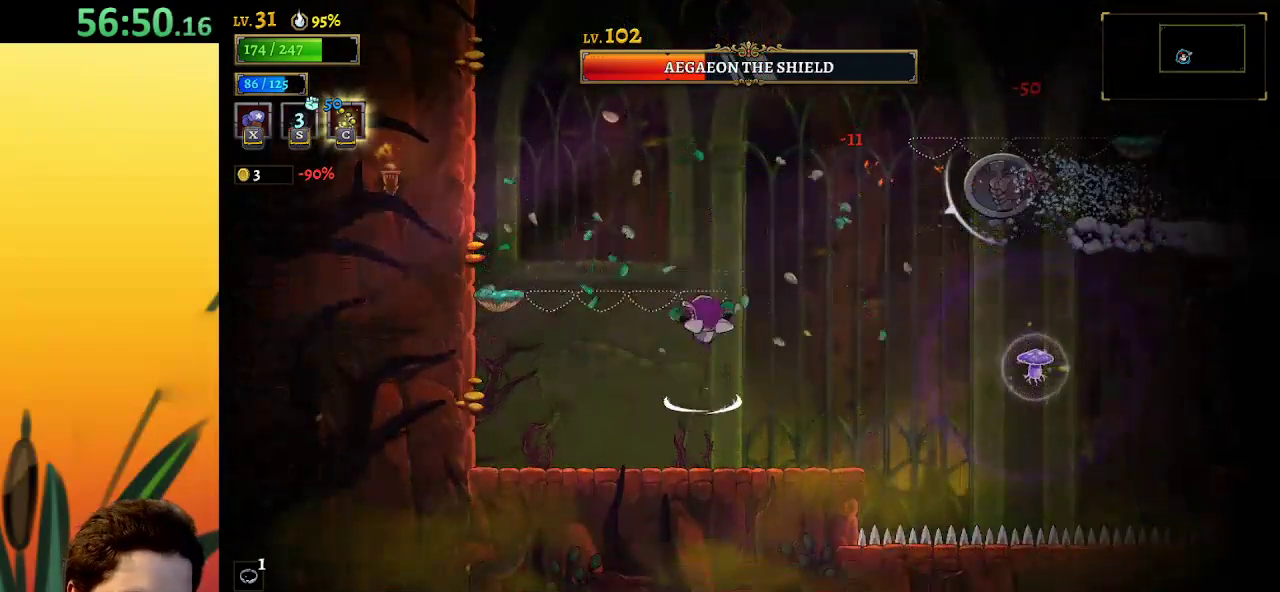
{"keys": [], "events": [[117, "z", "up"]]}
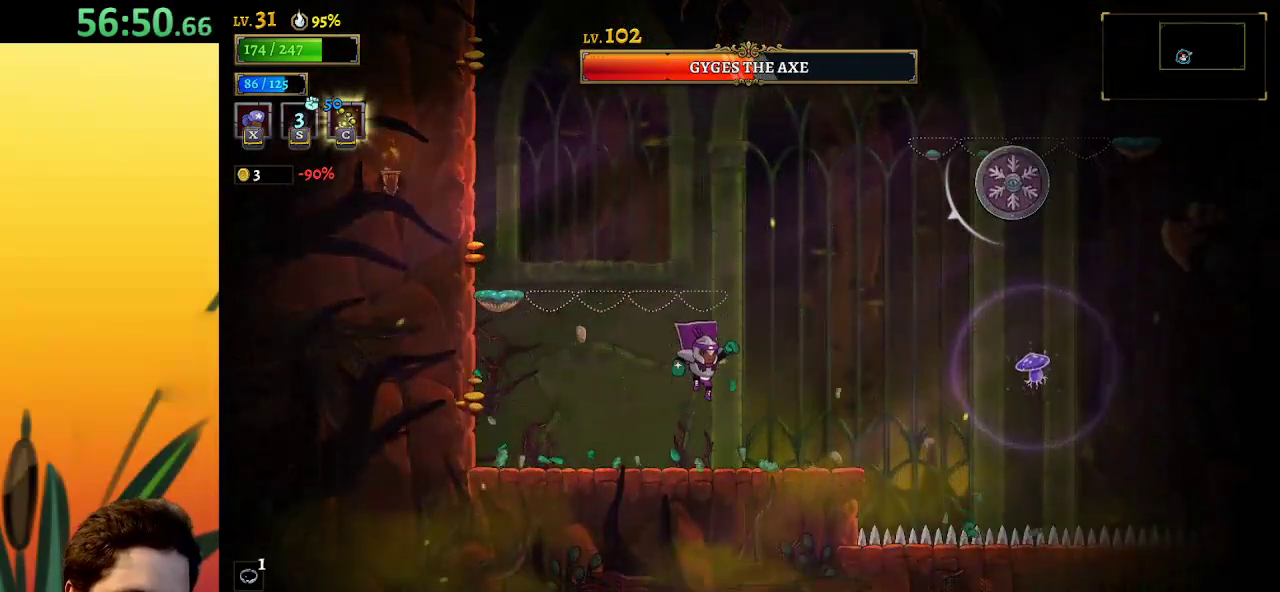
{"keys": ["left"], "events": [[183, "left", "down"]]}
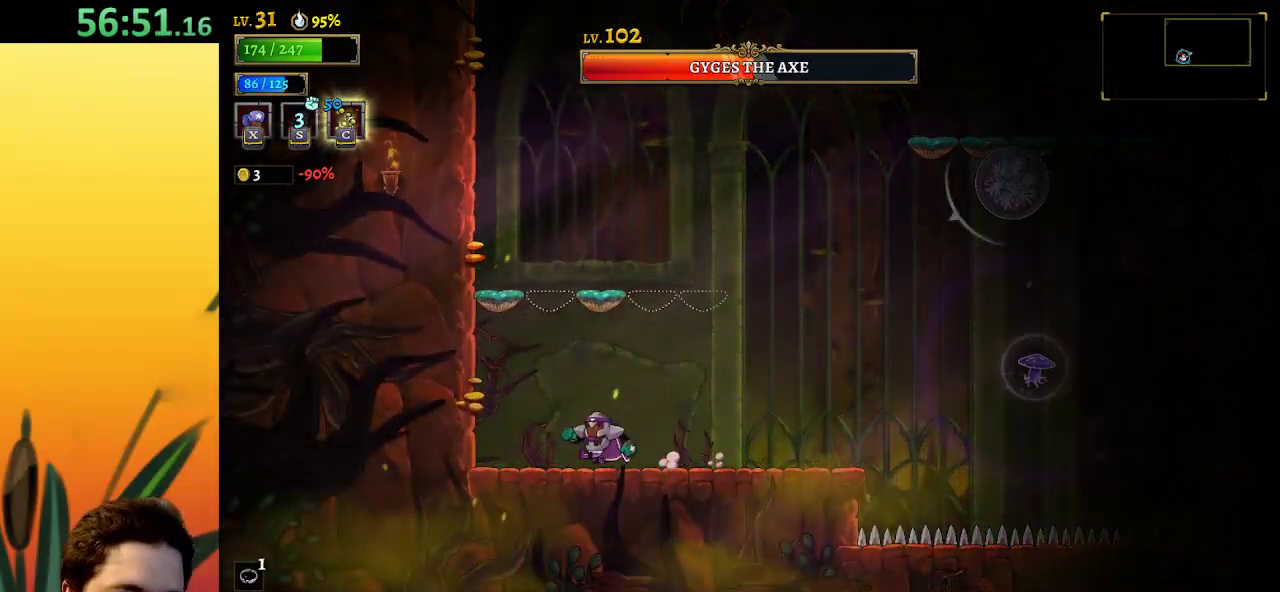
{"keys": [], "events": [[50, "left", "up"], [50, "right", "down"], [150, "right", "up"]]}
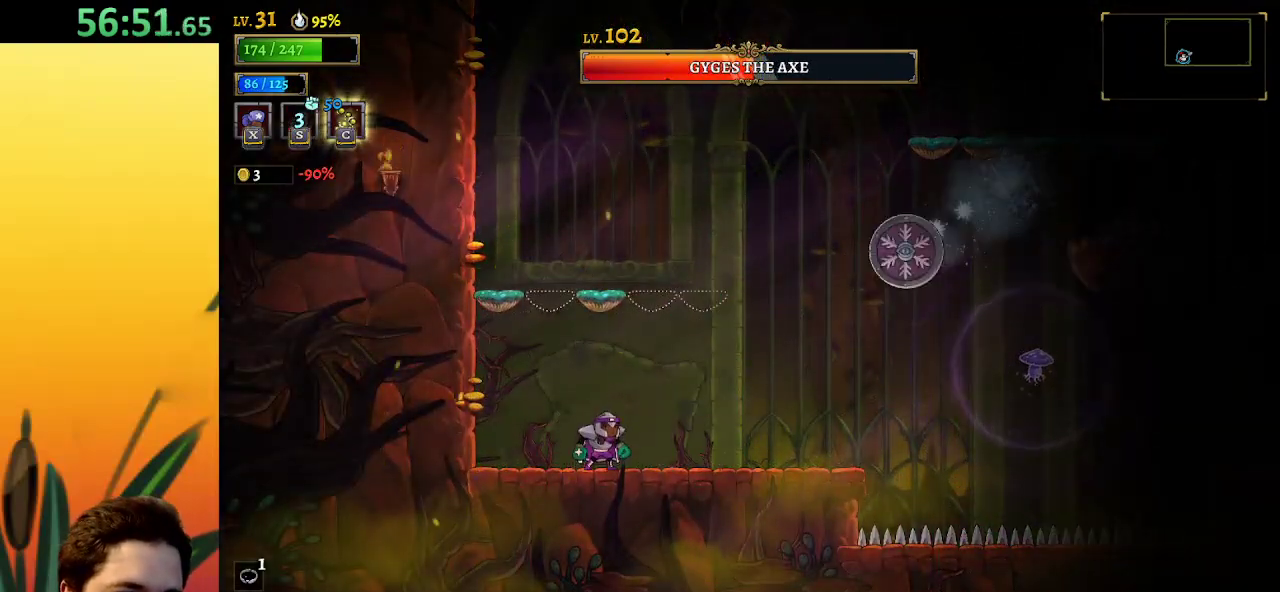
{"keys": [], "events": [[83, "right", "down"], [117, "z", "down"], [167, "x", "down"], [217, "right", "up"], [267, "x", "up"], [267, "z", "up"]]}
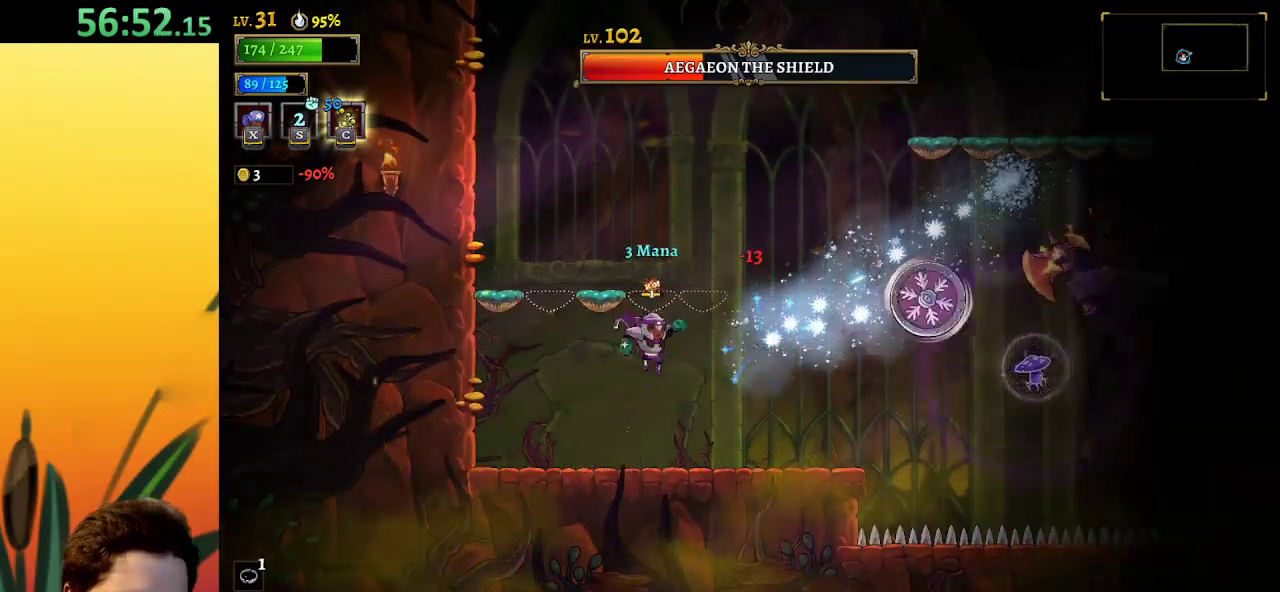
{"keys": ["z"], "events": [[50, "left", "down"], [83, "left", "up"], [233, "right", "down"], [367, "right", "up"], [417, "z", "down"]]}
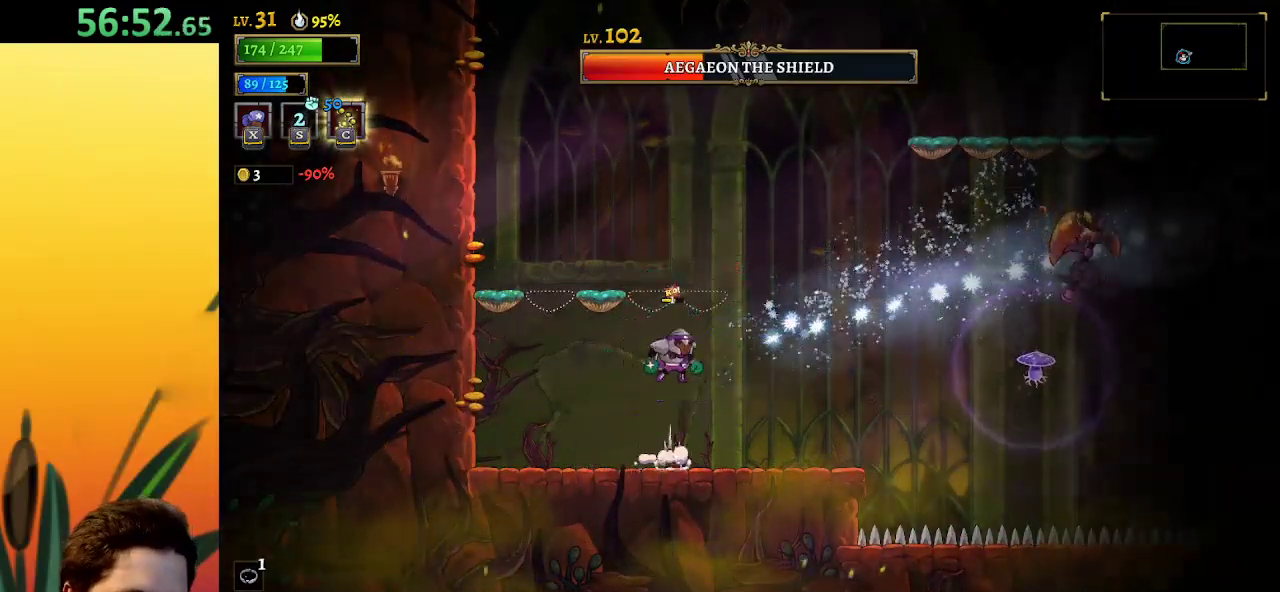
{"keys": [], "events": [[200, "z", "up"], [250, "c", "down"], [300, "c", "up"]]}
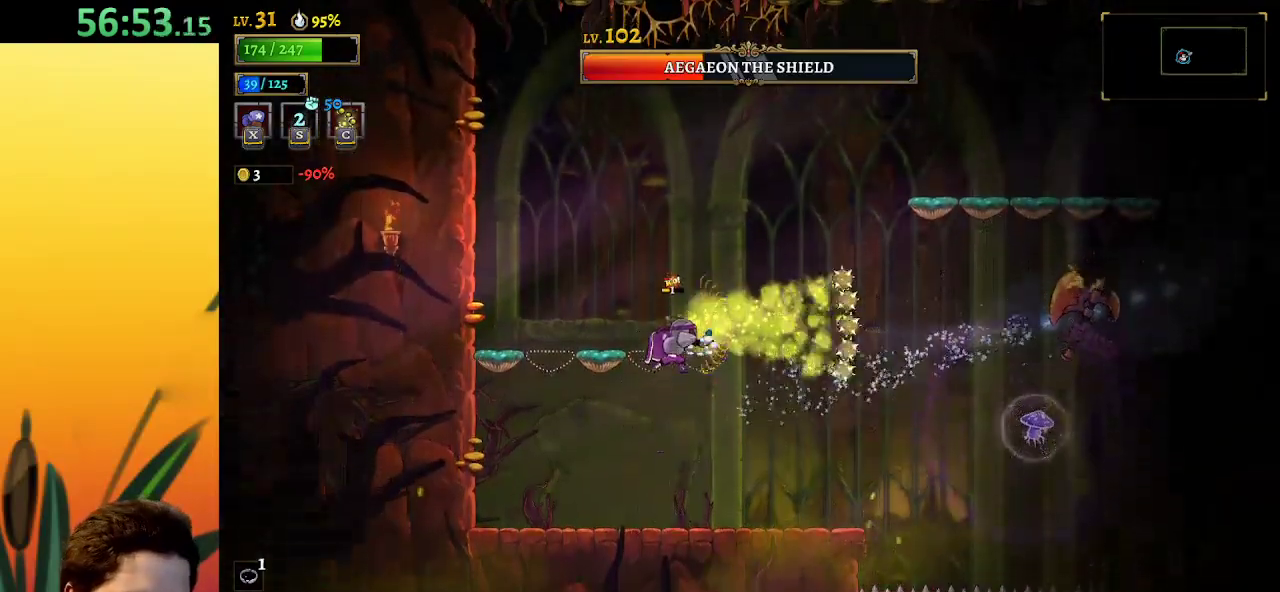
{"keys": ["left"], "events": [[450, "left", "down"]]}